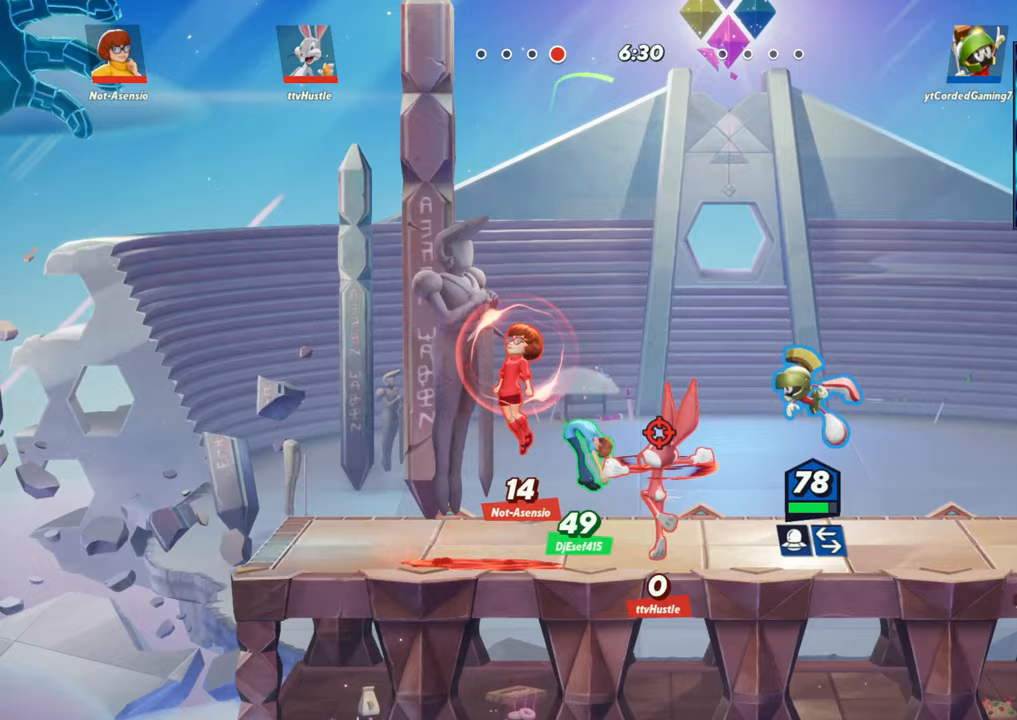
Gameplay with a controller (arcade stick); each line is a JSON object with the inputs held at the frame after it. "events" lists button and stick changes between this image and that frame as [ms after this image, input, new state], when the widget could be followed in between. Not read: L3 R3.
{"buttons": [], "left_stick": "center", "events": [[250, "R1", "up"], [317, "left_stick", "center"]]}
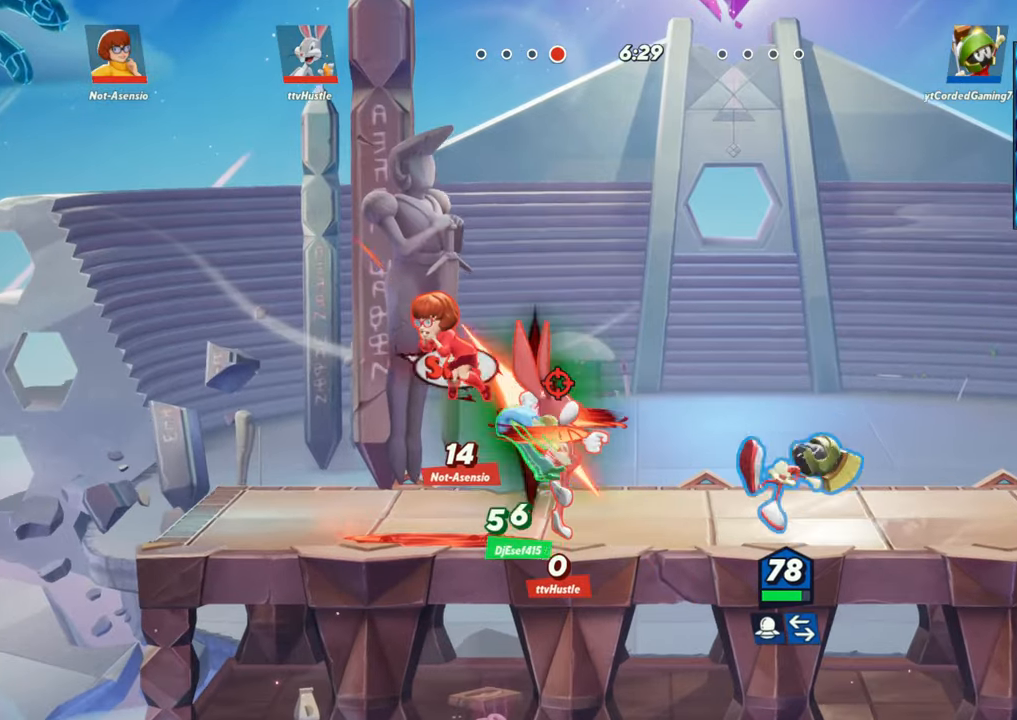
{"buttons": ["L1"], "left_stick": "left", "events": [[17, "L1", "down"], [83, "left_stick", "left"], [433, "L1", "up"], [500, "L1", "down"]]}
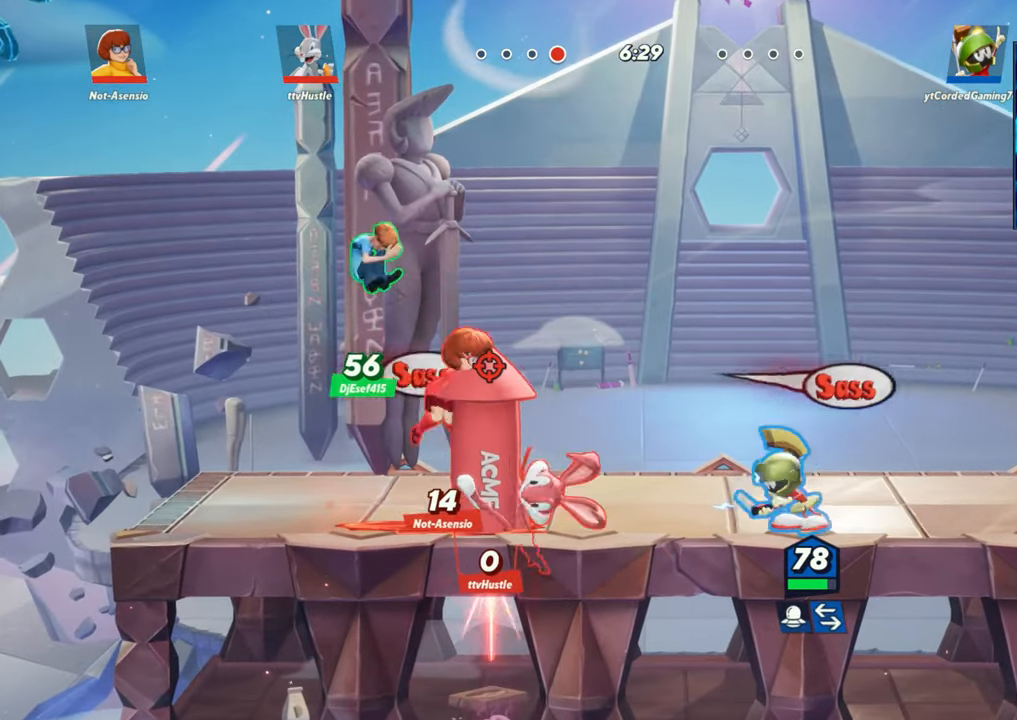
{"buttons": ["L1"], "left_stick": "left", "events": []}
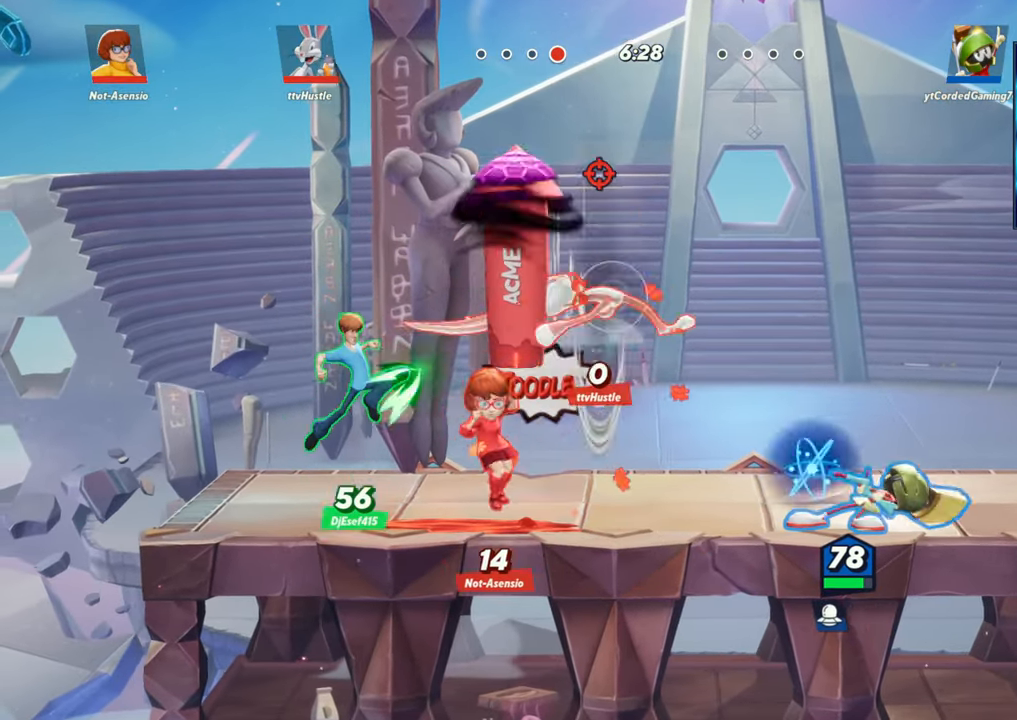
{"buttons": [], "left_stick": "up", "events": [[83, "L1", "up"], [150, "left_stick", "up-left"], [233, "R1", "down"], [417, "R1", "up"], [467, "left_stick", "up"]]}
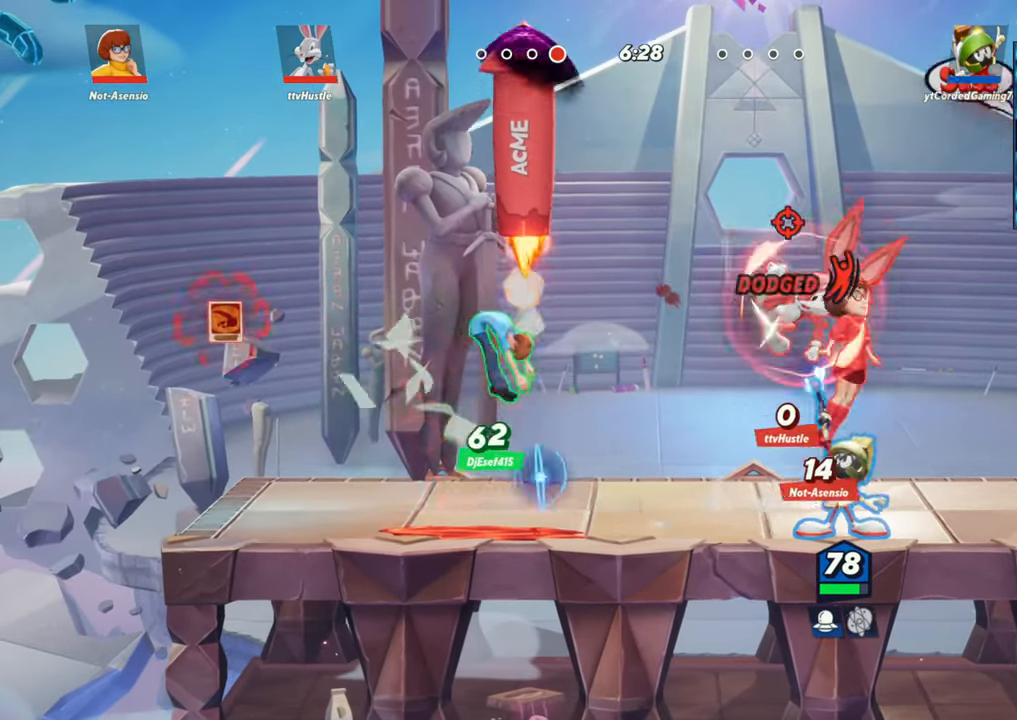
{"buttons": [], "left_stick": "up-left", "events": [[33, "R1", "down"], [100, "R1", "up"], [167, "R1", "down"], [183, "R1", "up"], [267, "R1", "down"], [300, "R1", "up"], [467, "left_stick", "up-left"]]}
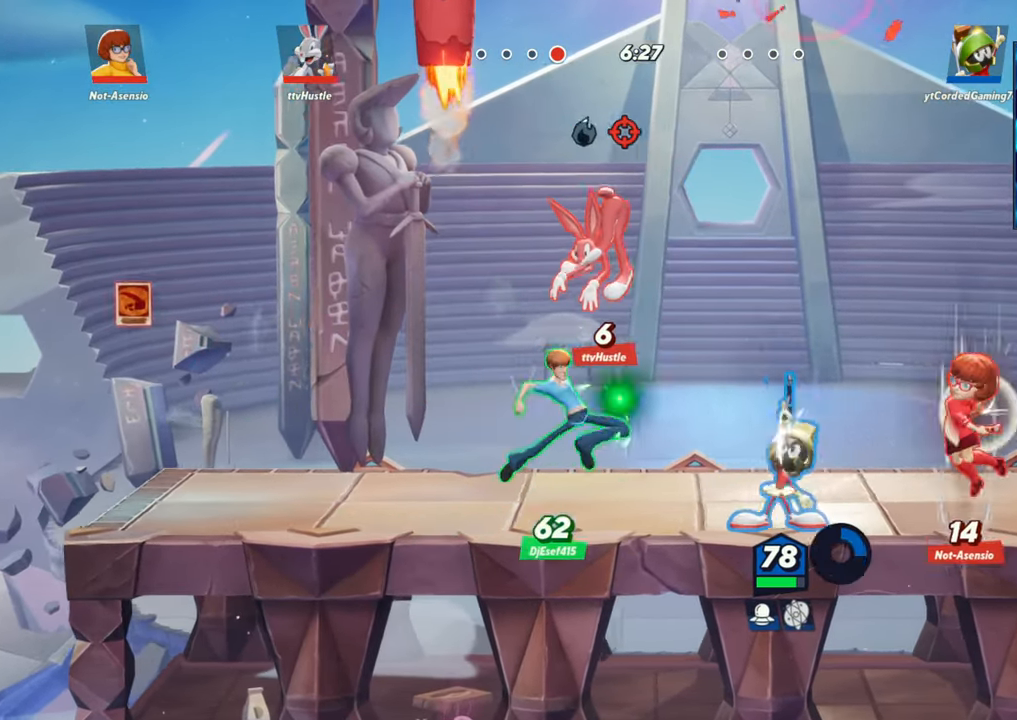
{"buttons": [], "left_stick": "left", "events": [[33, "R2", "down"], [117, "R2", "up"], [200, "left_stick", "left"], [250, "R2", "down"], [333, "R2", "up"]]}
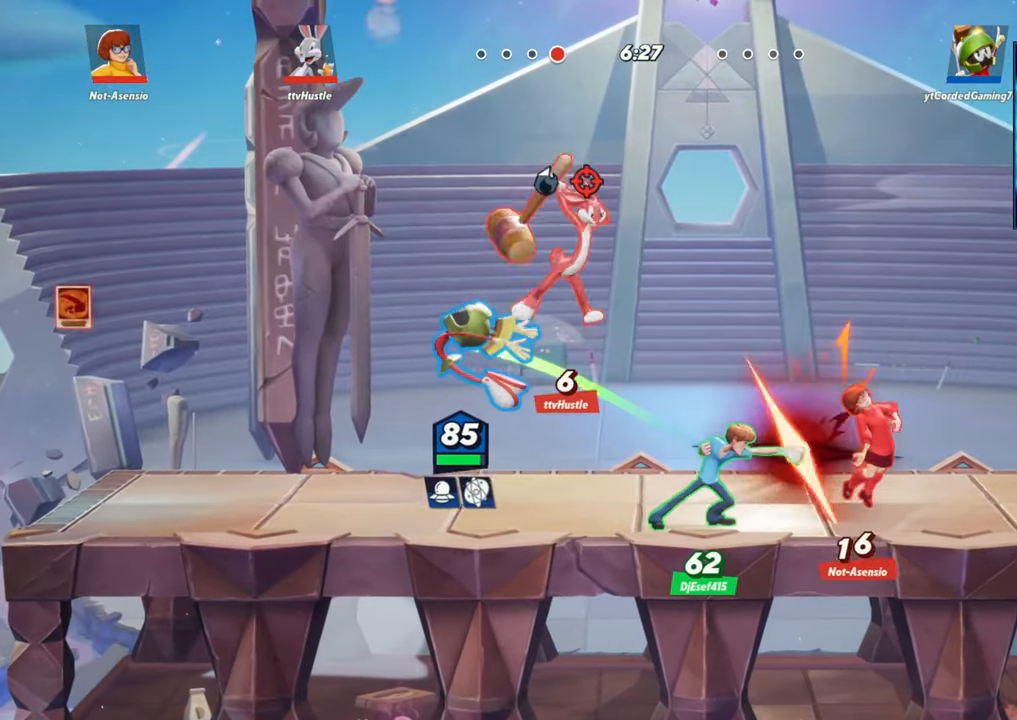
{"buttons": [], "left_stick": "right", "events": [[200, "left_stick", "center"], [283, "left_stick", "right"]]}
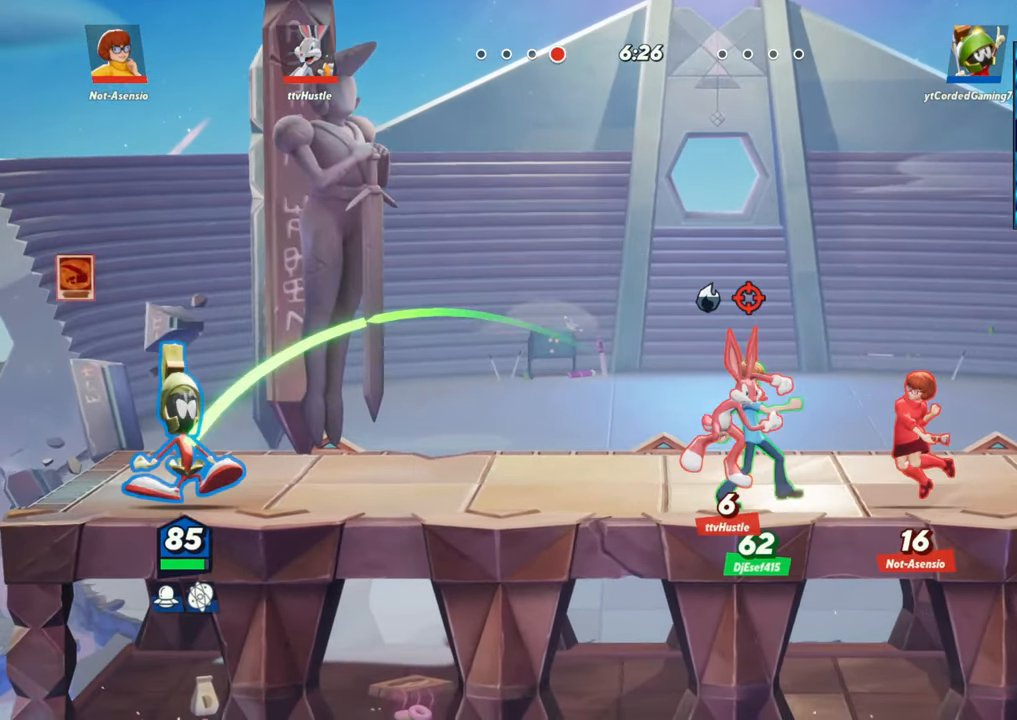
{"buttons": [], "left_stick": "right", "events": [[200, "L2", "down"], [383, "L2", "up"]]}
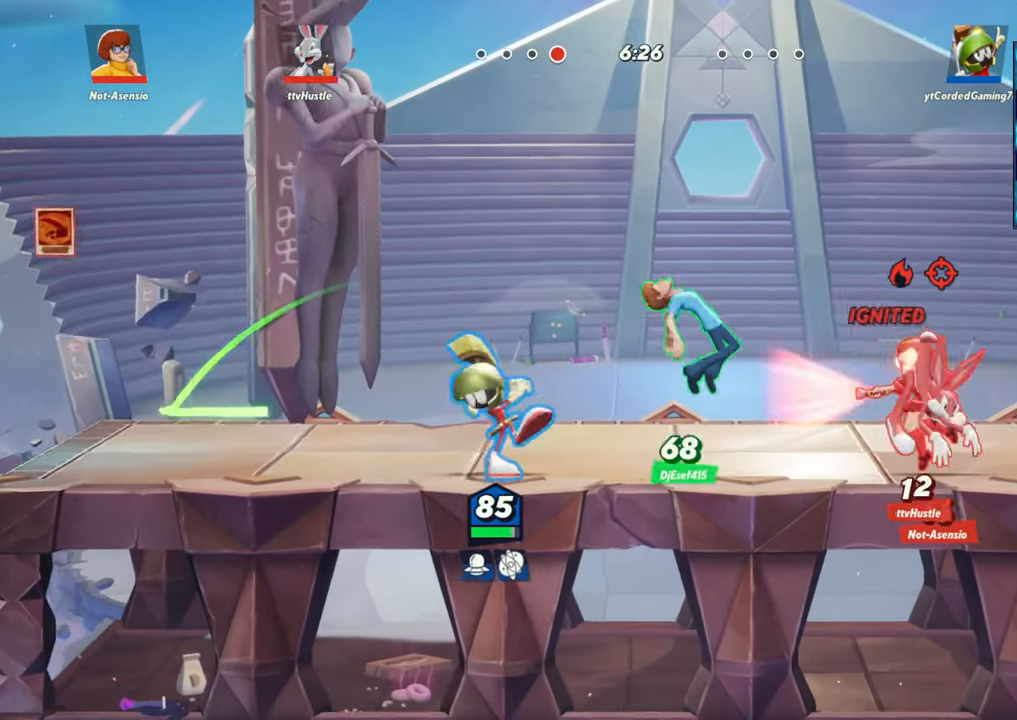
{"buttons": ["R1"], "left_stick": "down", "events": [[67, "left_stick", "down"], [83, "R1", "down"]]}
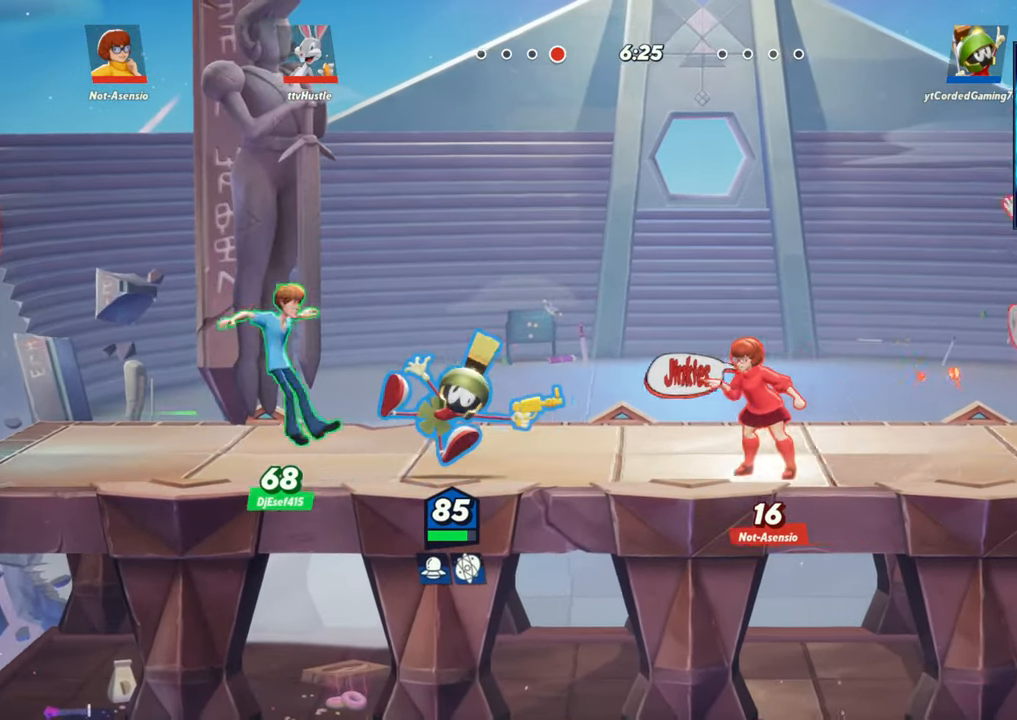
{"buttons": [], "left_stick": "right", "events": [[217, "R1", "up"], [283, "left_stick", "center"], [383, "left_stick", "right"]]}
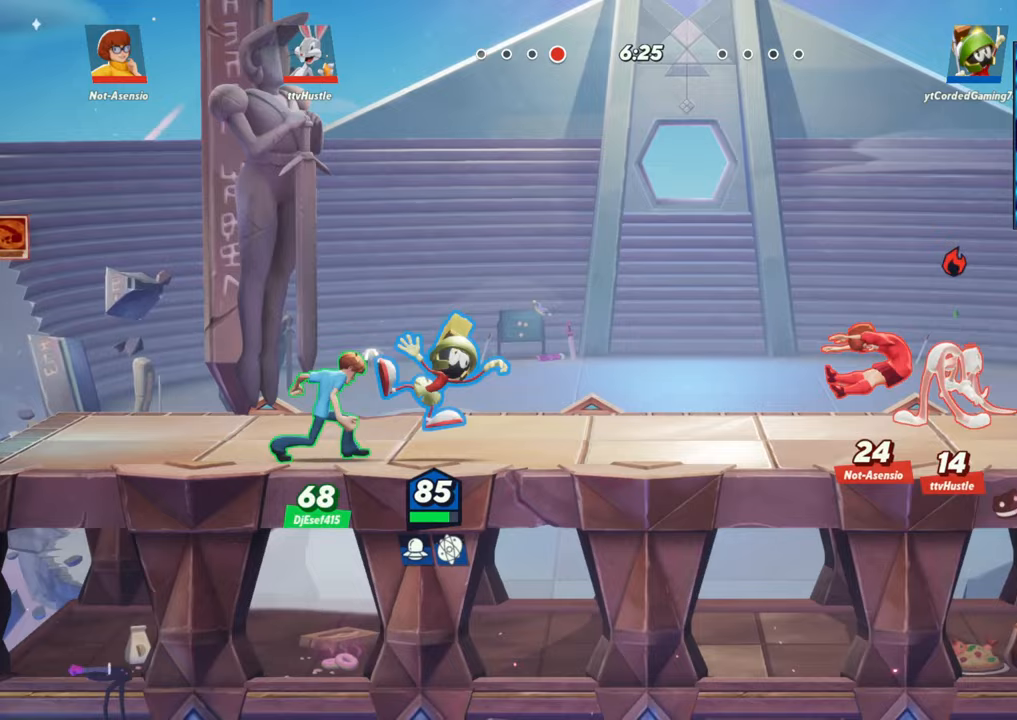
{"buttons": ["R1"], "left_stick": "up", "events": [[100, "L1", "down"], [350, "L1", "up"], [383, "left_stick", "up"], [483, "R1", "down"]]}
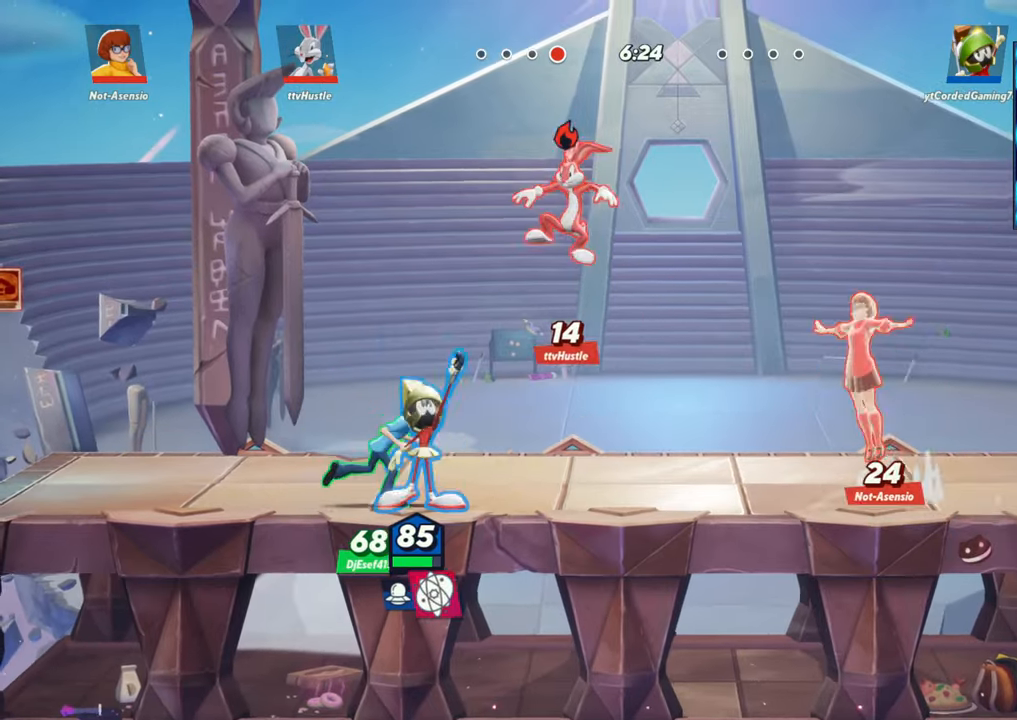
{"buttons": [], "left_stick": "up", "events": [[83, "R1", "up"], [250, "R1", "down"], [383, "R1", "up"]]}
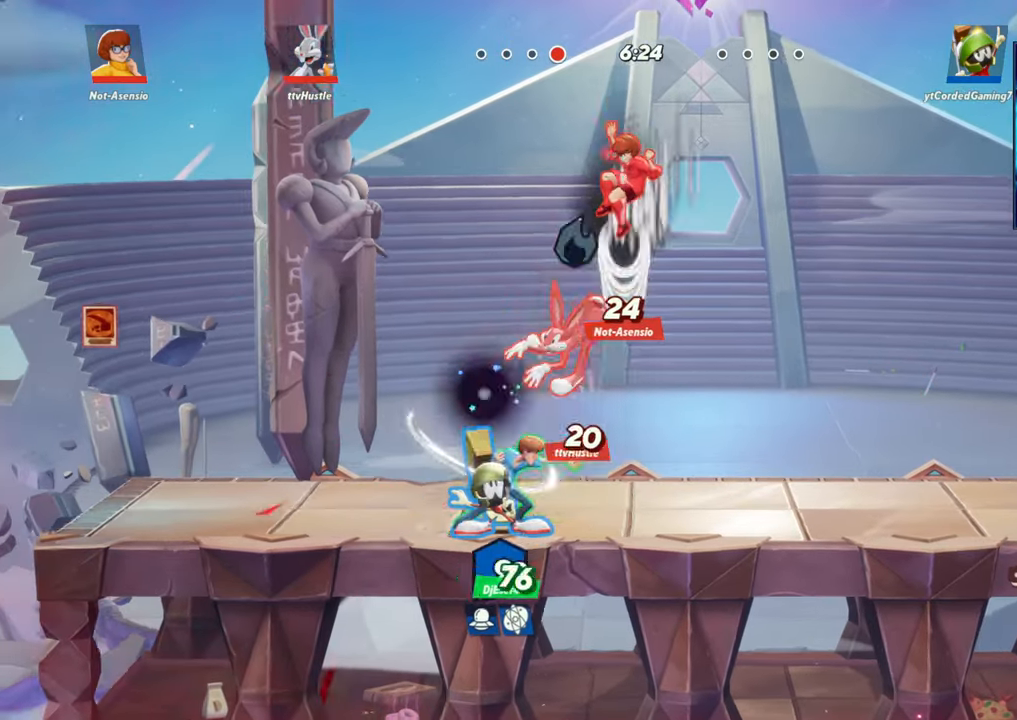
{"buttons": [], "left_stick": "left", "events": [[17, "left_stick", "up-left"], [50, "L2", "down"], [167, "L2", "up"], [250, "left_stick", "left"], [367, "L2", "down"], [367, "R2", "down"], [433, "R2", "up"], [500, "L2", "up"]]}
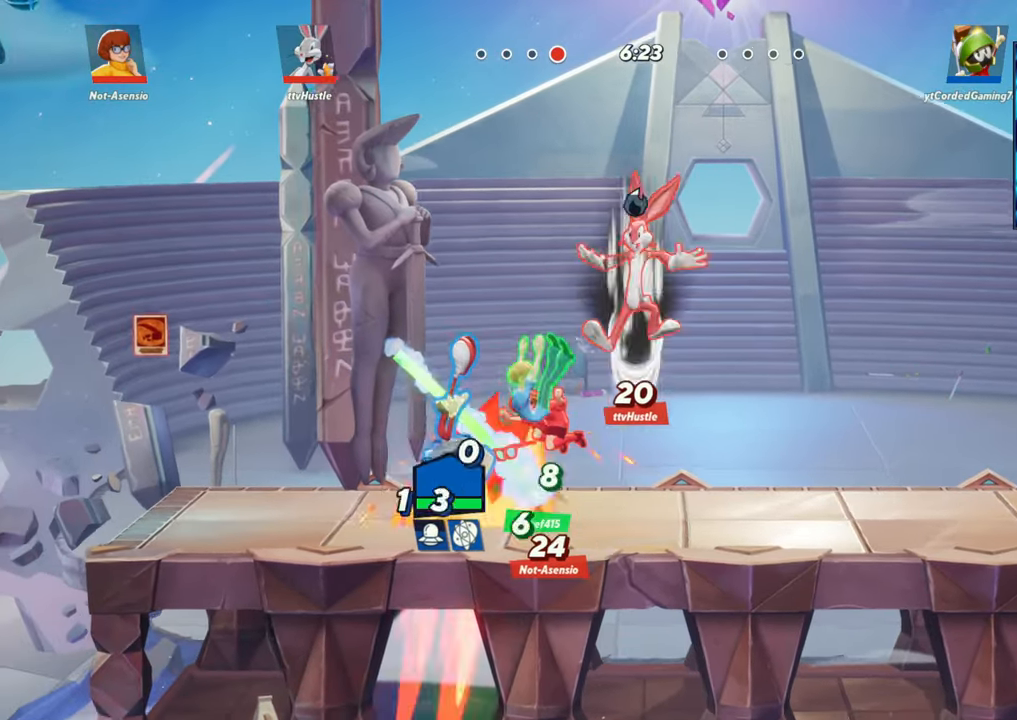
{"buttons": [], "left_stick": "right", "events": [[50, "left_stick", "up"], [100, "left_stick", "right"]]}
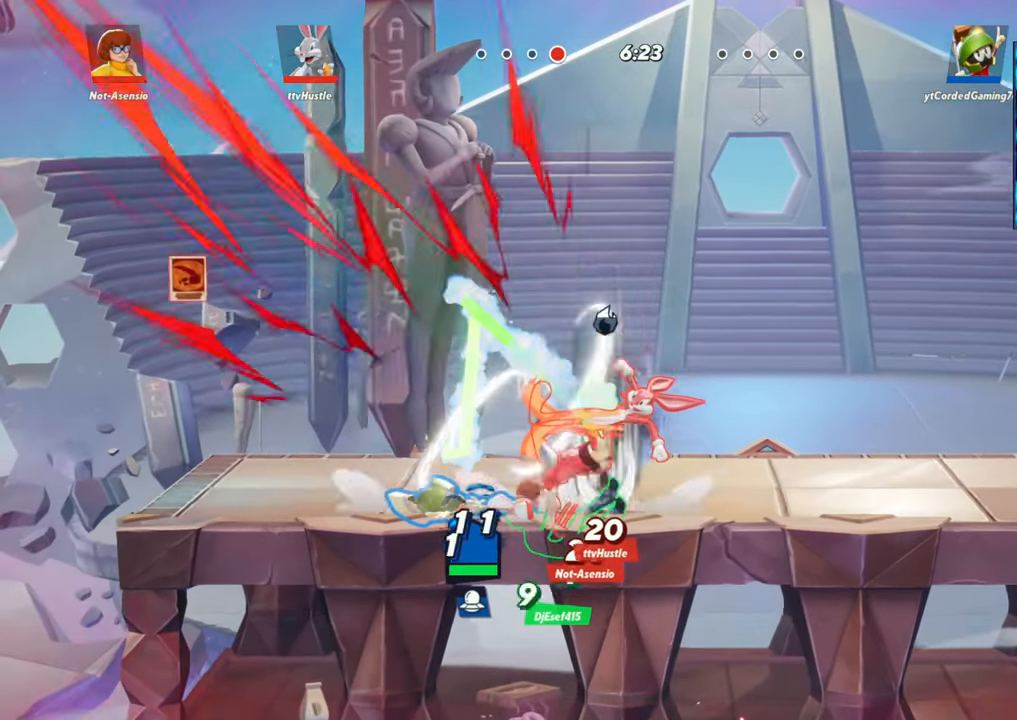
{"buttons": [], "left_stick": "down-right", "events": [[450, "left_stick", "down-right"]]}
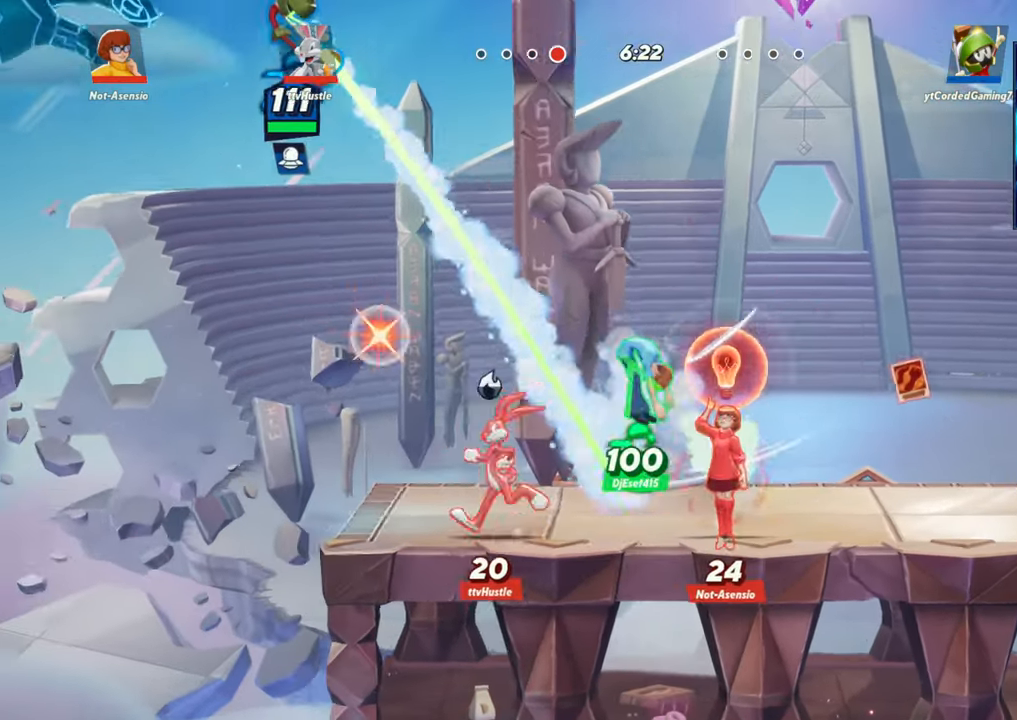
{"buttons": ["L2"], "left_stick": "right", "events": [[333, "left_stick", "right"], [417, "L2", "down"]]}
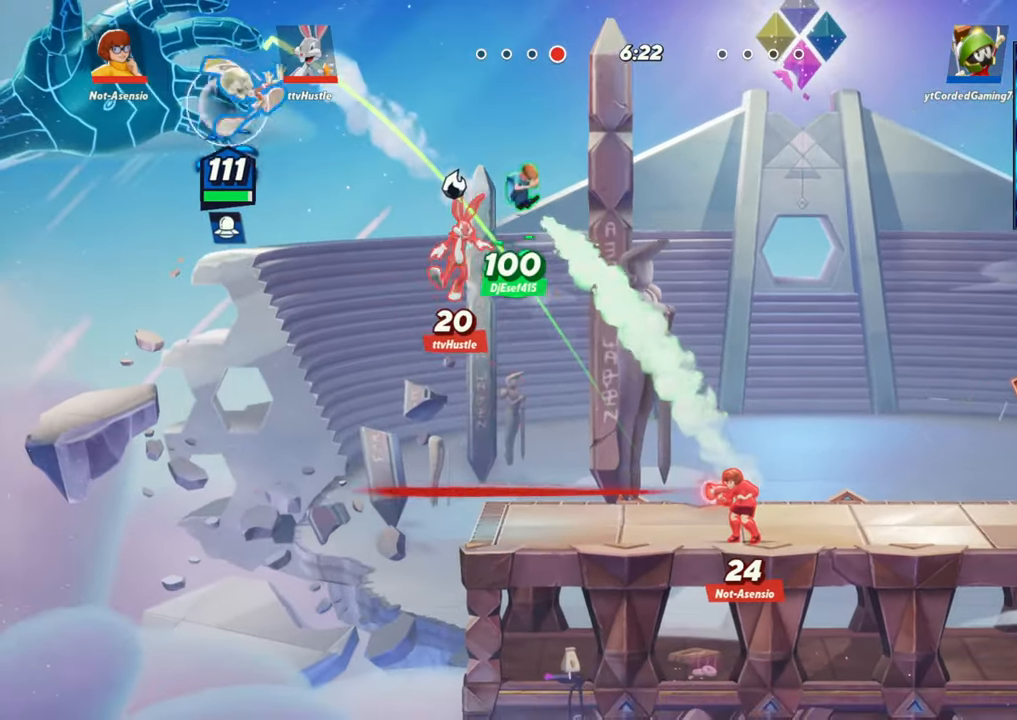
{"buttons": [], "left_stick": "left", "events": [[17, "R2", "down"], [83, "L2", "up"], [100, "R2", "up"], [283, "left_stick", "left"]]}
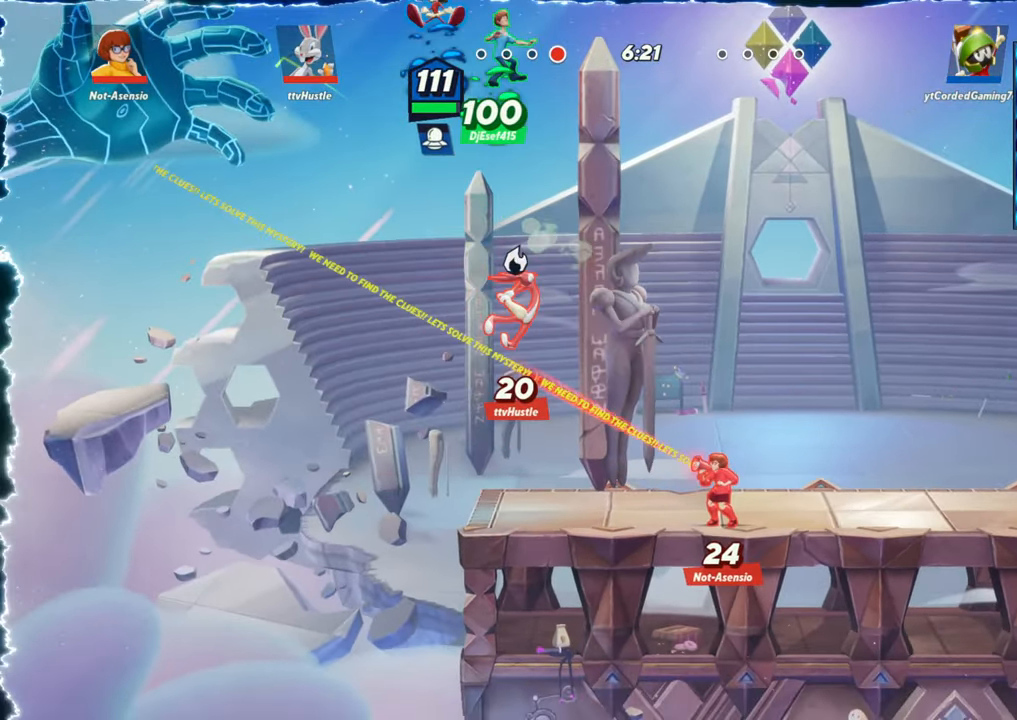
{"buttons": [], "left_stick": "right", "events": [[317, "left_stick", "center"], [383, "left_stick", "right"]]}
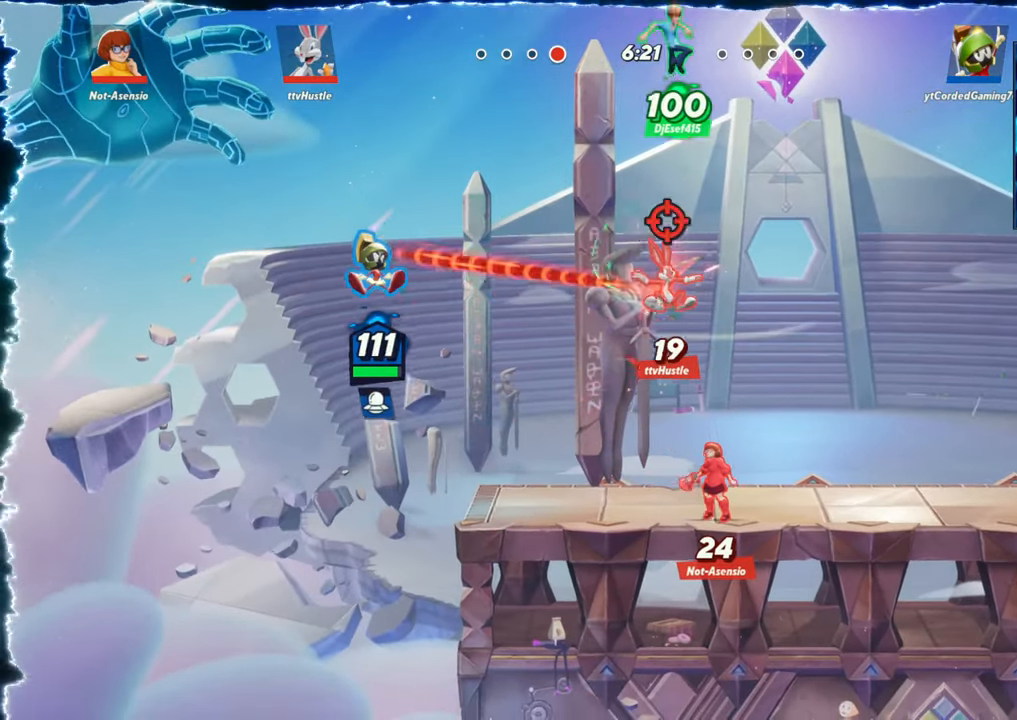
{"buttons": [], "left_stick": "down", "events": [[183, "L2", "down"], [233, "R2", "down"], [300, "L2", "up"], [367, "R2", "up"], [483, "left_stick", "down"]]}
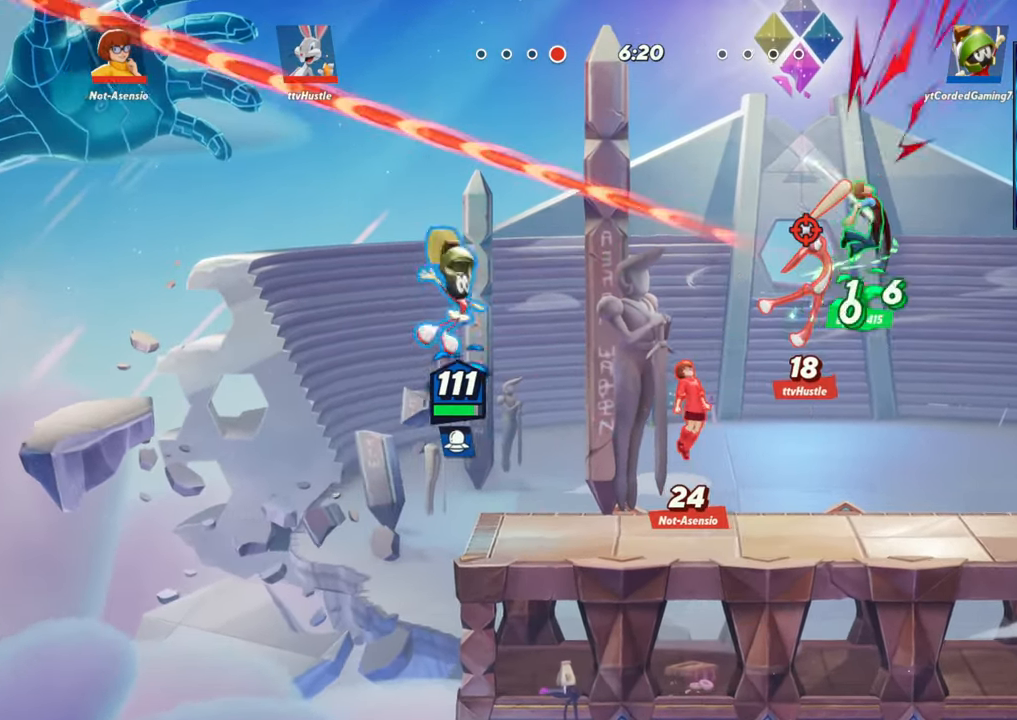
{"buttons": ["L1"], "left_stick": "down", "events": [[50, "L1", "down"], [250, "left_stick", "down-left"], [367, "left_stick", "down"]]}
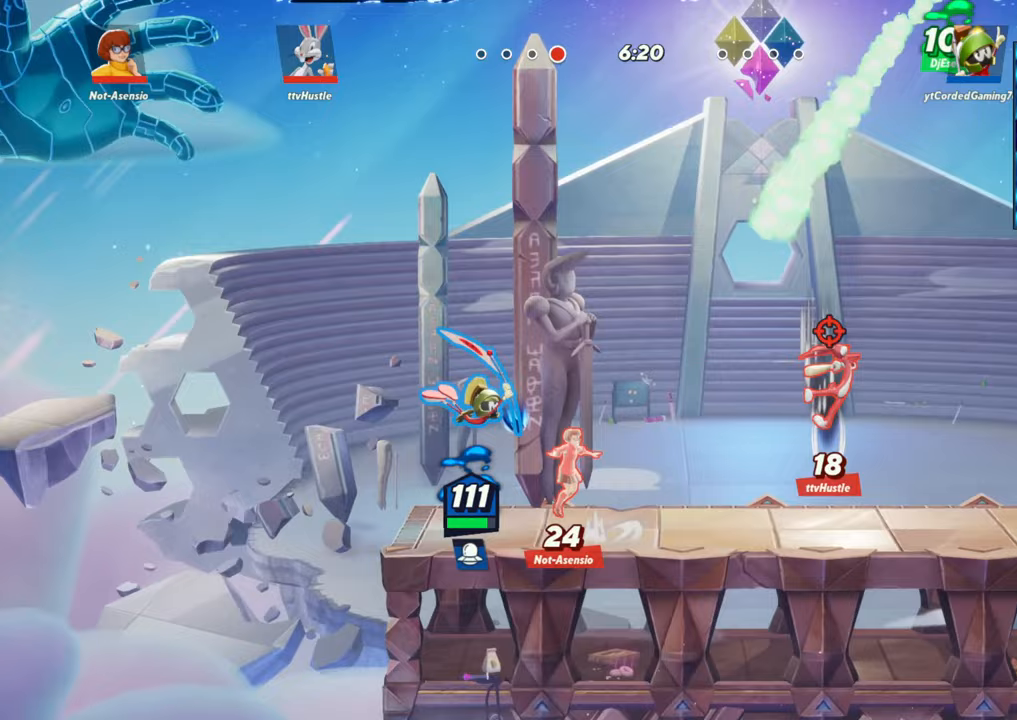
{"buttons": [], "left_stick": "up-right", "events": [[450, "L1", "up"], [450, "left_stick", "right"], [500, "left_stick", "up-right"]]}
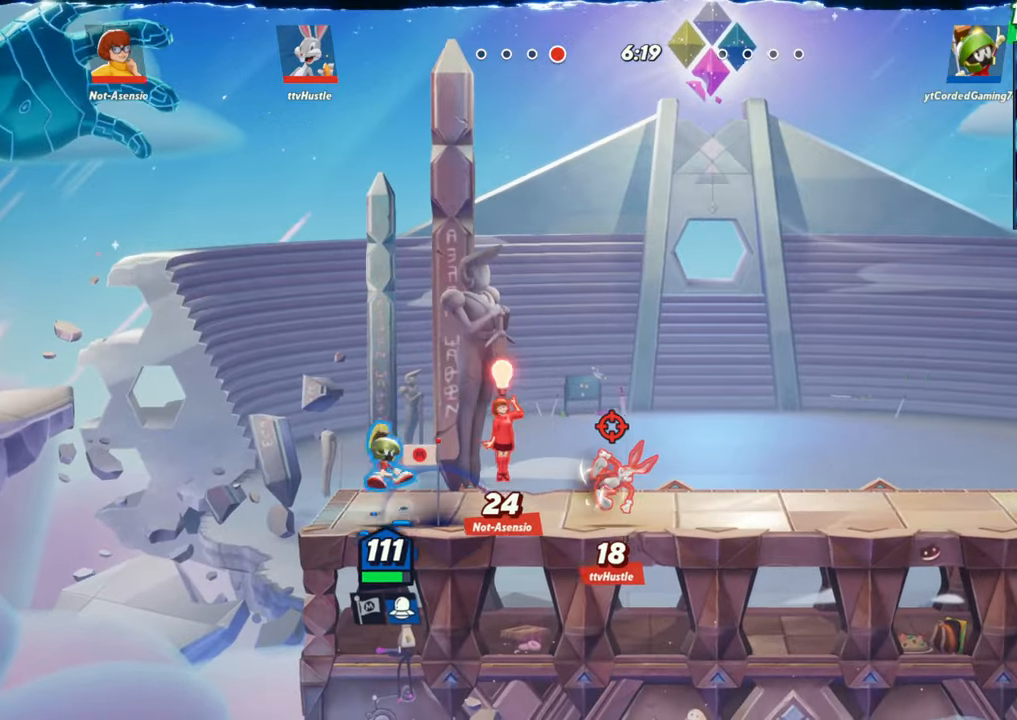
{"buttons": ["R1"], "left_stick": "right", "events": [[133, "R1", "down"], [217, "left_stick", "right"], [267, "R1", "up"], [450, "R1", "down"]]}
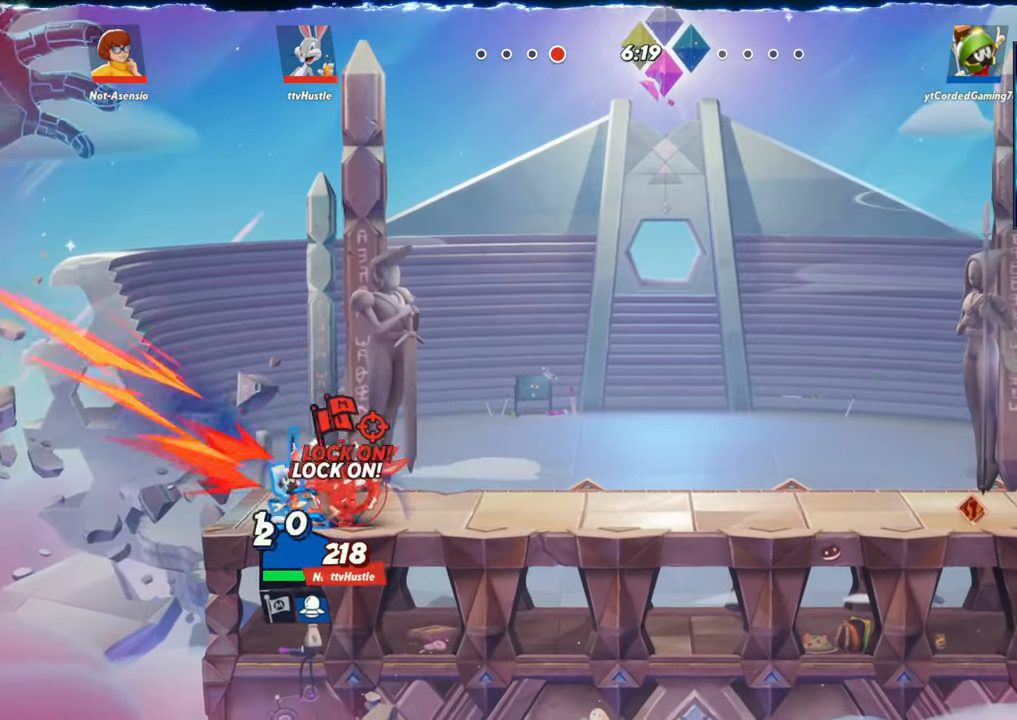
{"buttons": [], "left_stick": "right", "events": [[50, "R1", "up"]]}
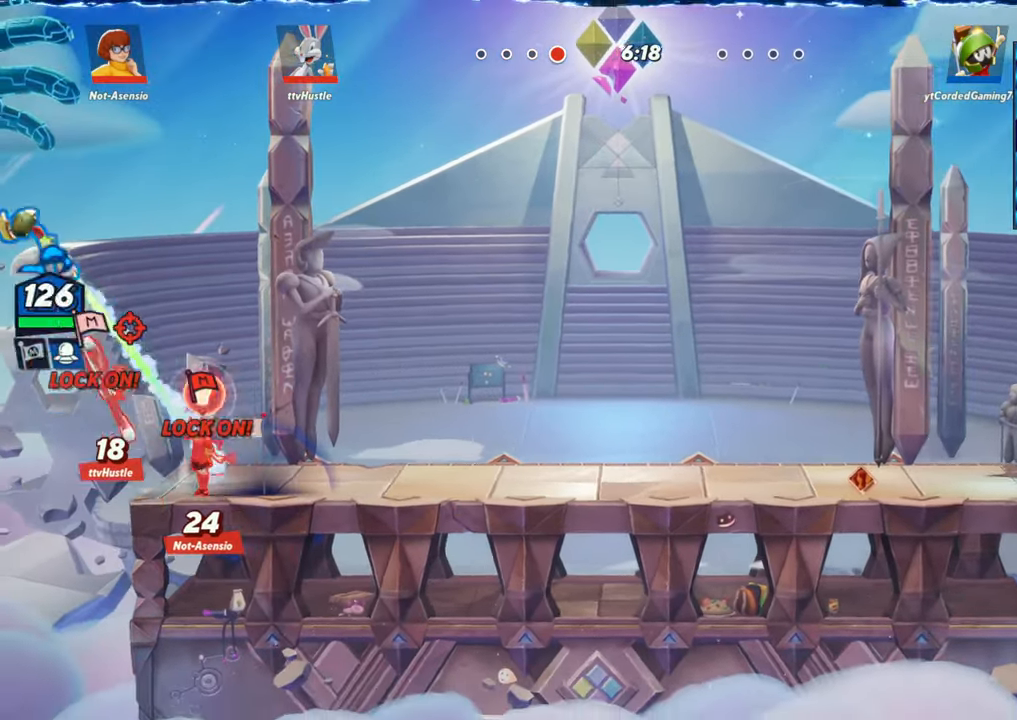
{"buttons": ["L2"], "left_stick": "right", "events": [[433, "L2", "down"]]}
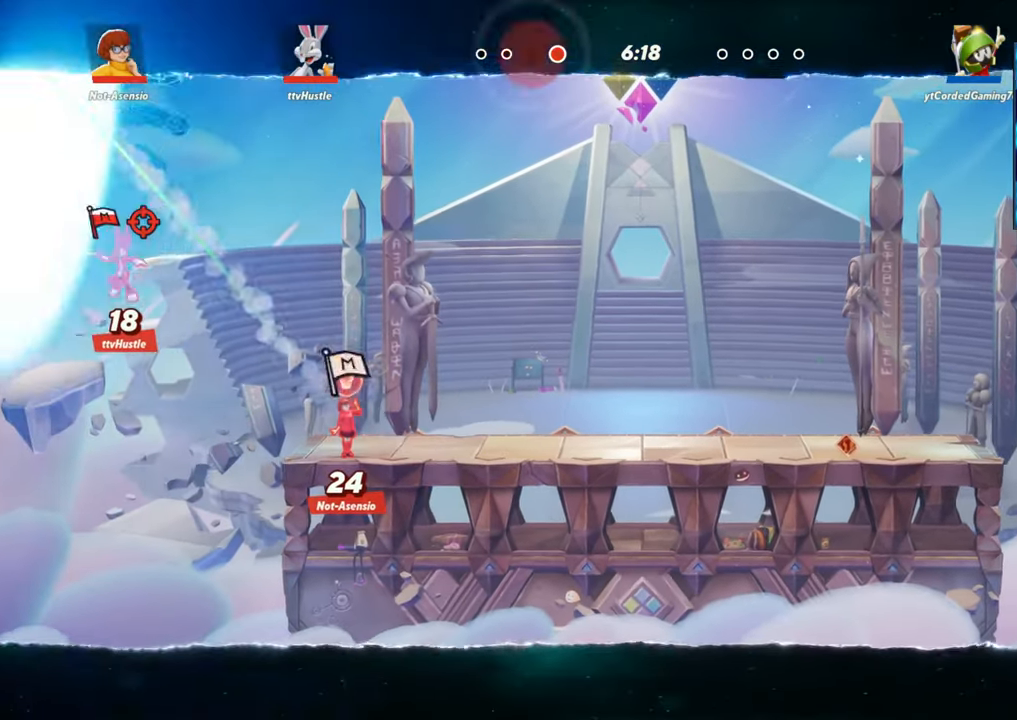
{"buttons": [], "left_stick": "right", "events": [[17, "R2", "down"], [67, "L2", "up"], [117, "L2", "down"], [233, "R2", "up"], [267, "L2", "up"]]}
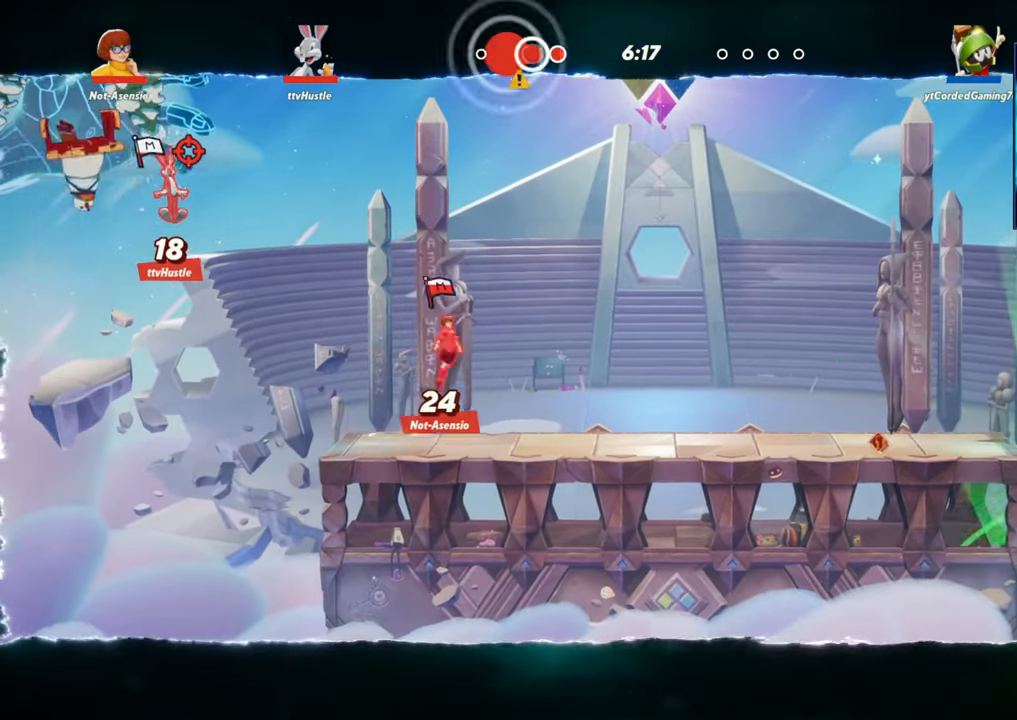
{"buttons": [], "left_stick": "center", "events": [[167, "left_stick", "center"]]}
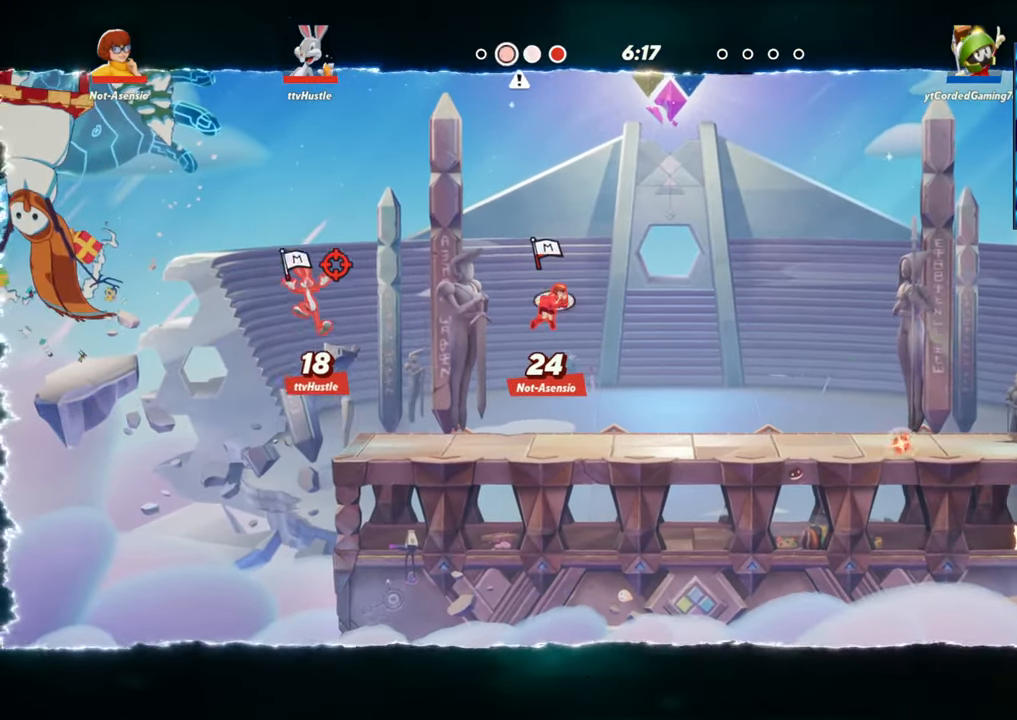
{"buttons": [], "left_stick": "right", "events": [[500, "left_stick", "right"]]}
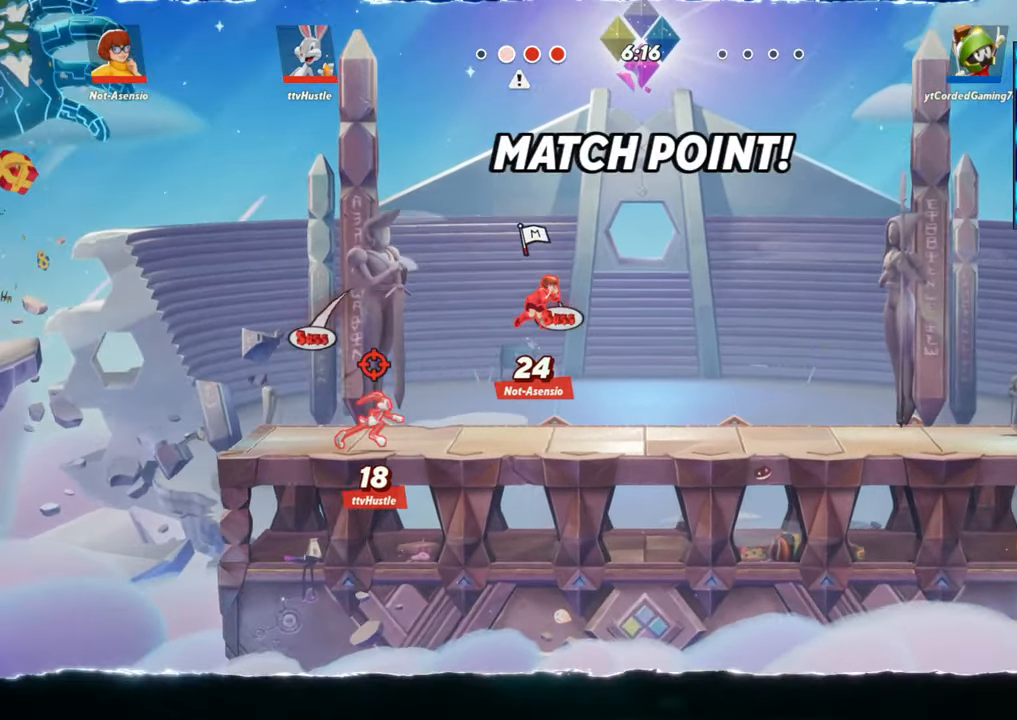
{"buttons": [], "left_stick": "center", "events": [[233, "left_stick", "center"]]}
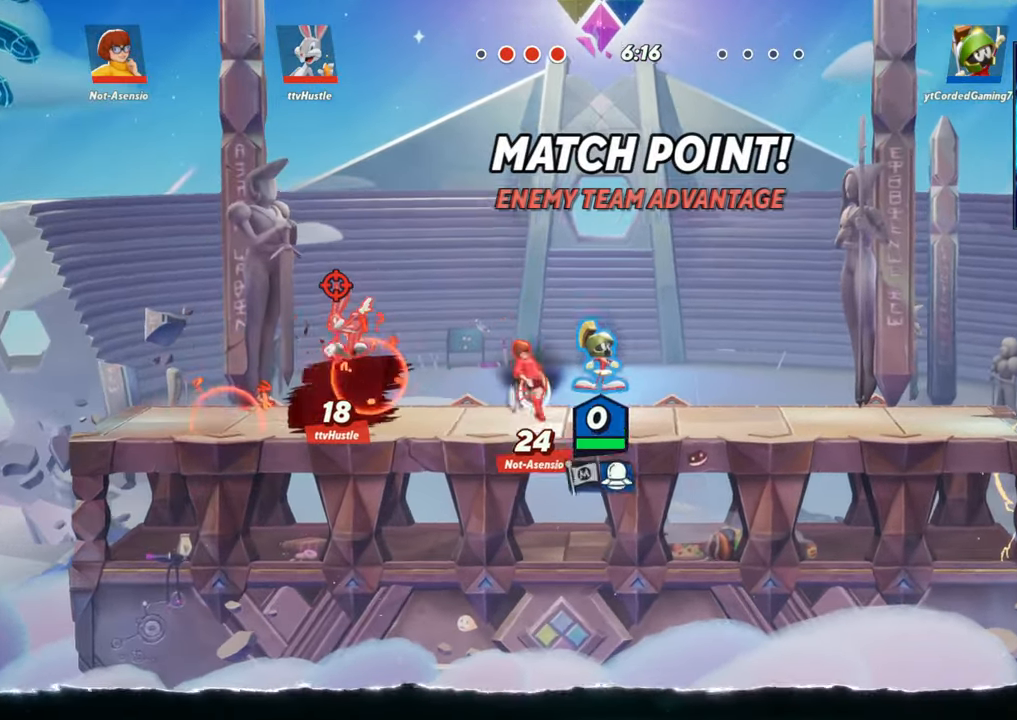
{"buttons": [], "left_stick": "down", "events": [[50, "left_stick", "left"], [167, "R2", "down"], [317, "R2", "up"], [400, "R2", "down"], [417, "left_stick", "down"], [483, "R2", "up"]]}
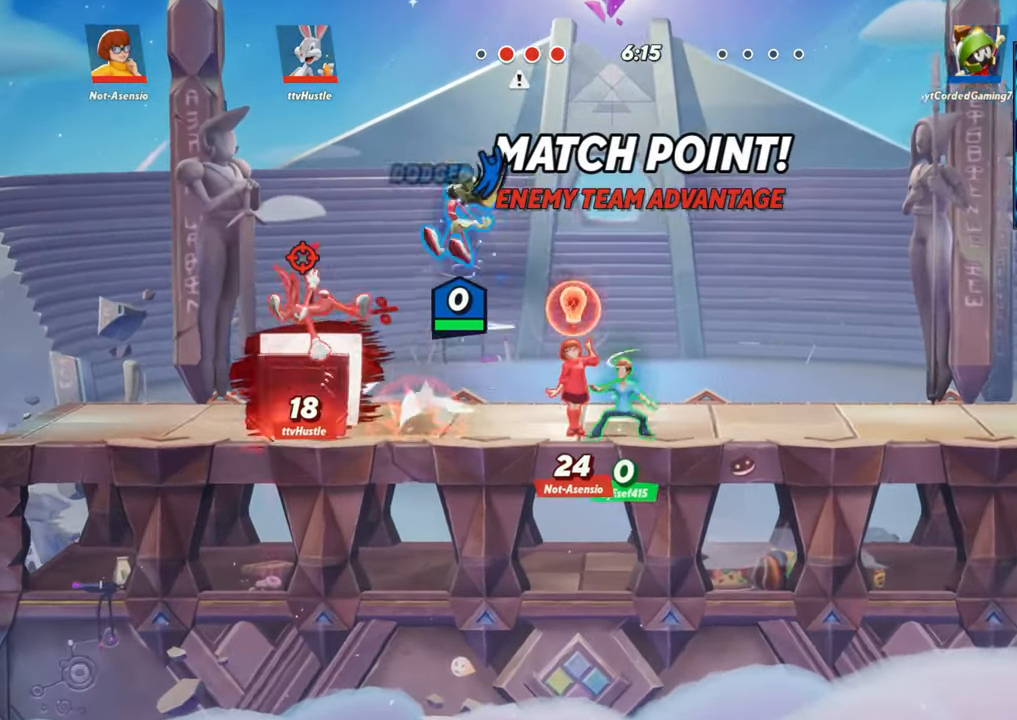
{"buttons": ["R1"], "left_stick": "down-left", "events": [[183, "R1", "down"], [300, "left_stick", "down-left"]]}
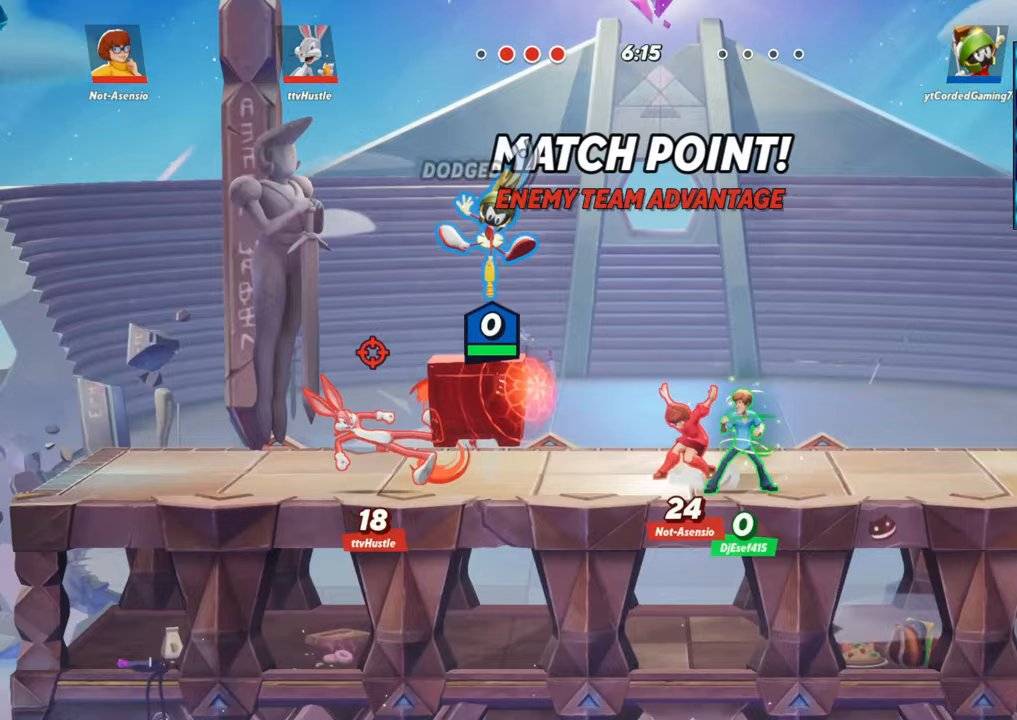
{"buttons": [], "left_stick": "up", "events": [[333, "R1", "up"], [367, "left_stick", "center"], [433, "left_stick", "up"]]}